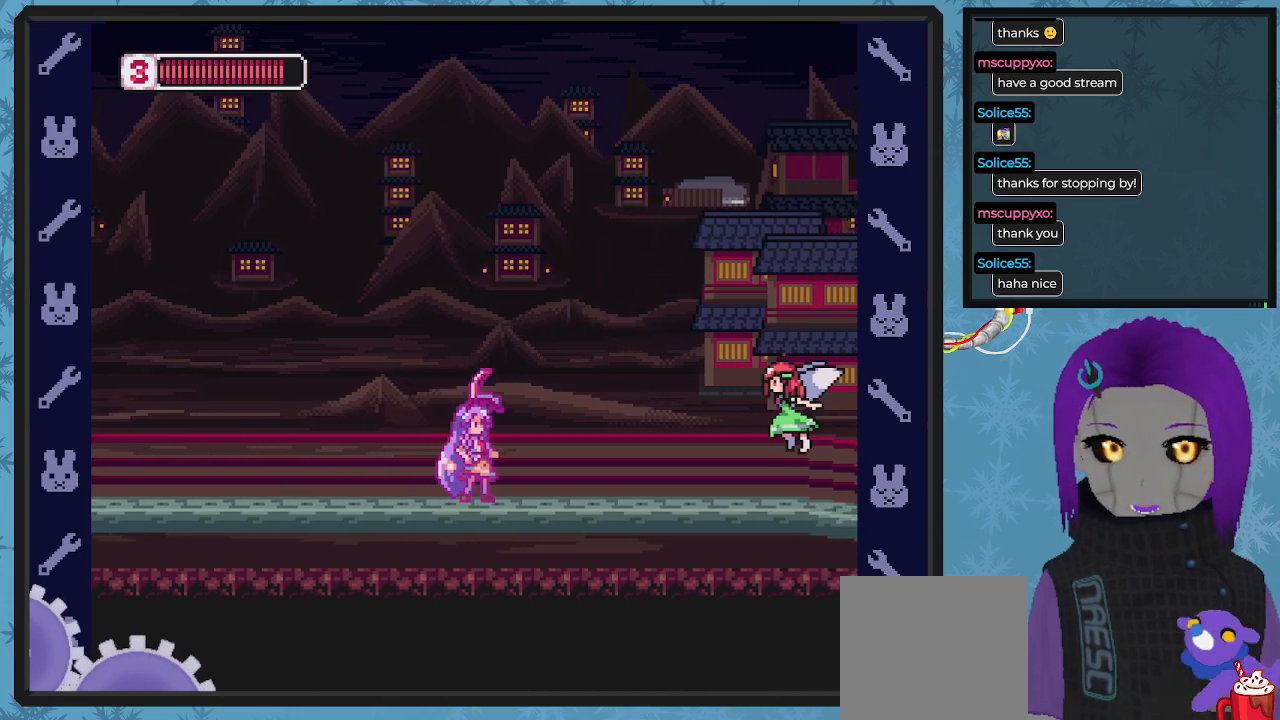
Gameplay with a controller (Xbox layout); each line is a JSON object with the inputs held at the frame after it. "events" lists button and stick changes between this image and that frame as [ms after this image, input, new state], when the widget could be followed in between. Not read: right_stick.
{"buttons": ["X", "DPAD_UP"], "left_stick": "center", "events": [[133, "DPAD_RIGHT", "down"], [233, "DPAD_RIGHT", "up"], [367, "DPAD_RIGHT", "down"], [367, "X", "up"], [400, "DPAD_UP", "down"], [400, "X", "down"], [433, "DPAD_RIGHT", "up"]]}
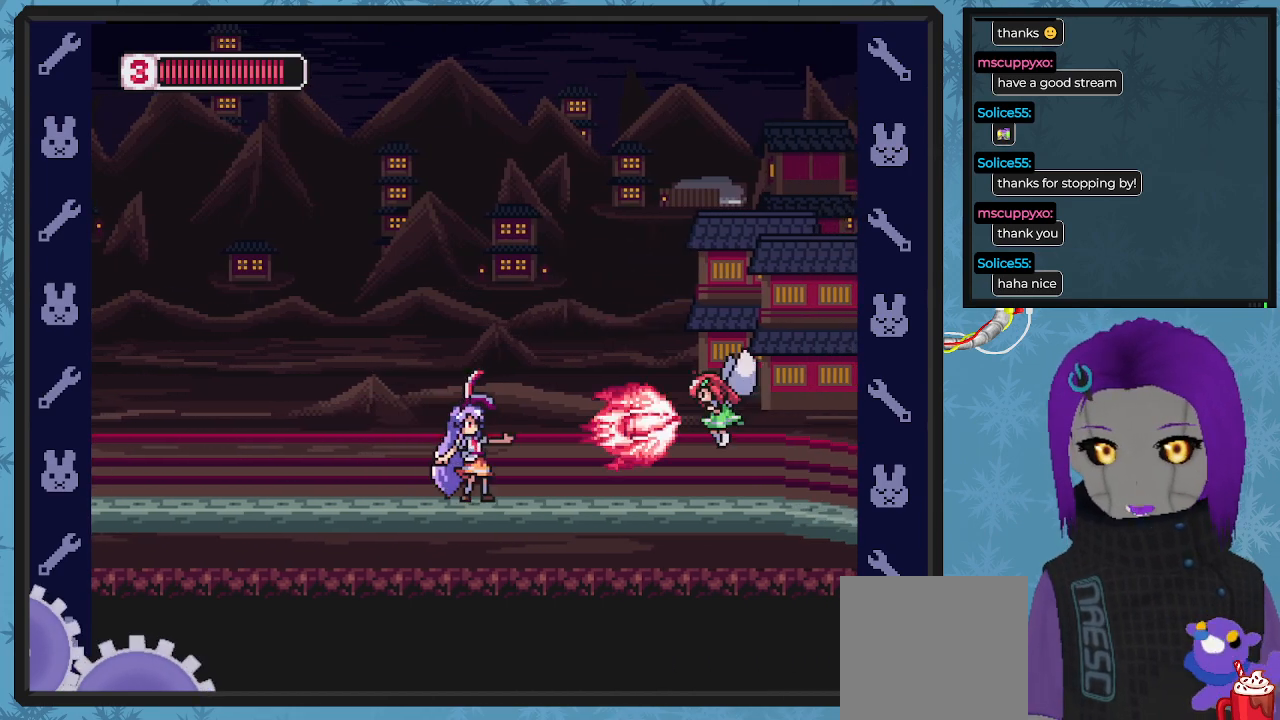
{"buttons": [], "left_stick": "center", "events": [[67, "DPAD_RIGHT", "down"], [67, "X", "up"], [100, "X", "down"], [167, "X", "up"], [200, "DPAD_RIGHT", "up"], [233, "X", "down"], [267, "DPAD_UP", "up"], [300, "X", "up"], [400, "X", "down"], [467, "X", "up"]]}
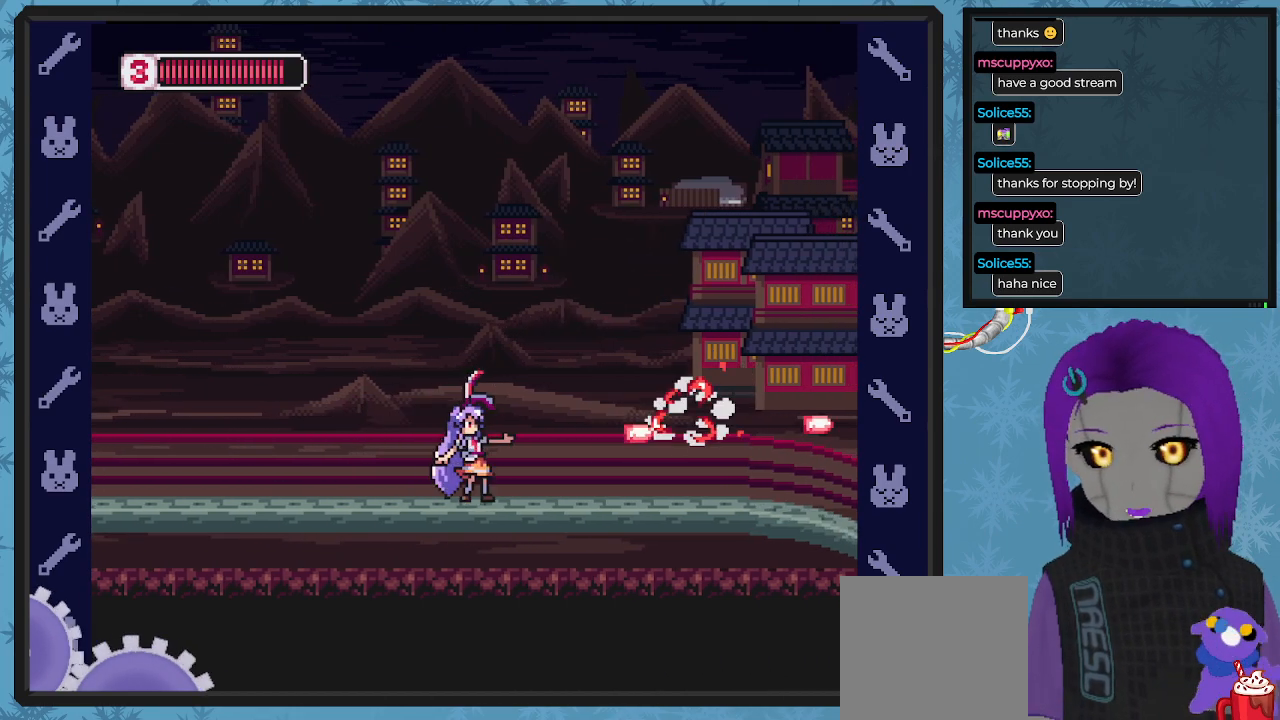
{"buttons": ["X", "DPAD_RIGHT"], "left_stick": "center", "events": [[33, "X", "down"], [100, "DPAD_LEFT", "down"], [200, "DPAD_LEFT", "up"], [200, "DPAD_UP", "down"], [200, "X", "up"], [233, "DPAD_RIGHT", "down"], [233, "DPAD_UP", "up"], [433, "X", "down"]]}
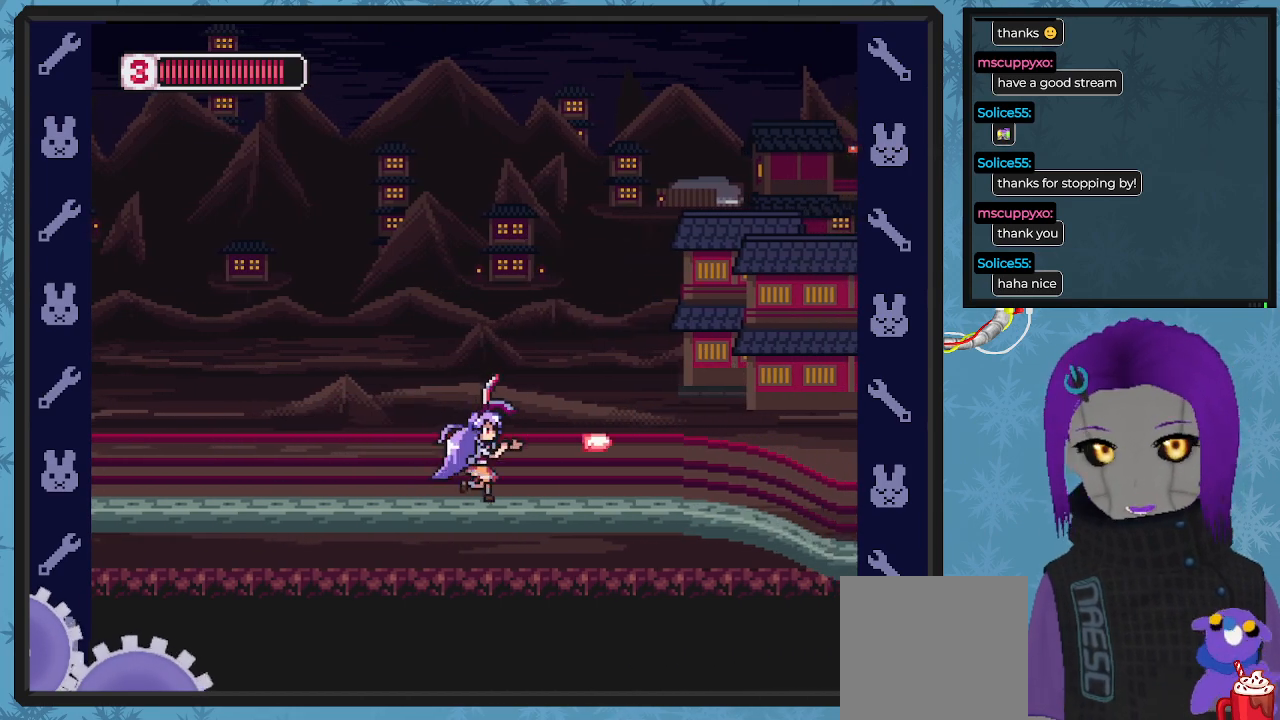
{"buttons": ["X", "DPAD_RIGHT"], "left_stick": "center", "events": []}
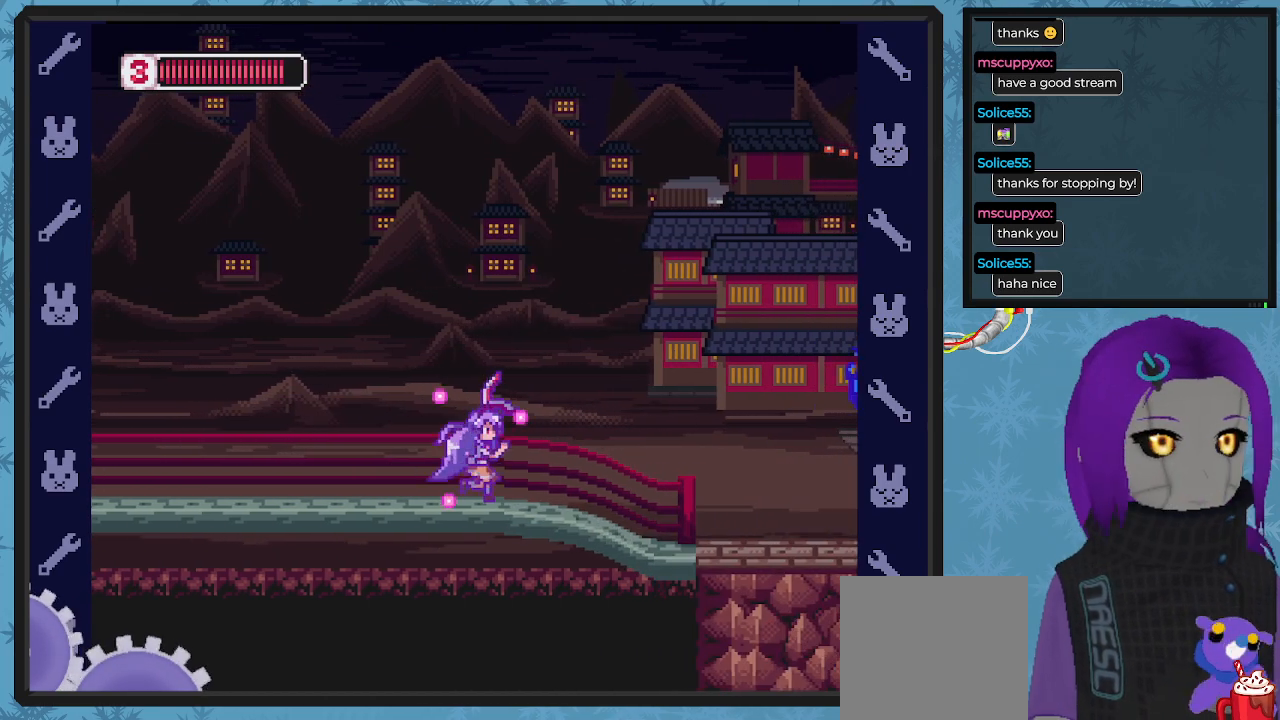
{"buttons": ["X"], "left_stick": "center", "events": [[500, "DPAD_RIGHT", "up"]]}
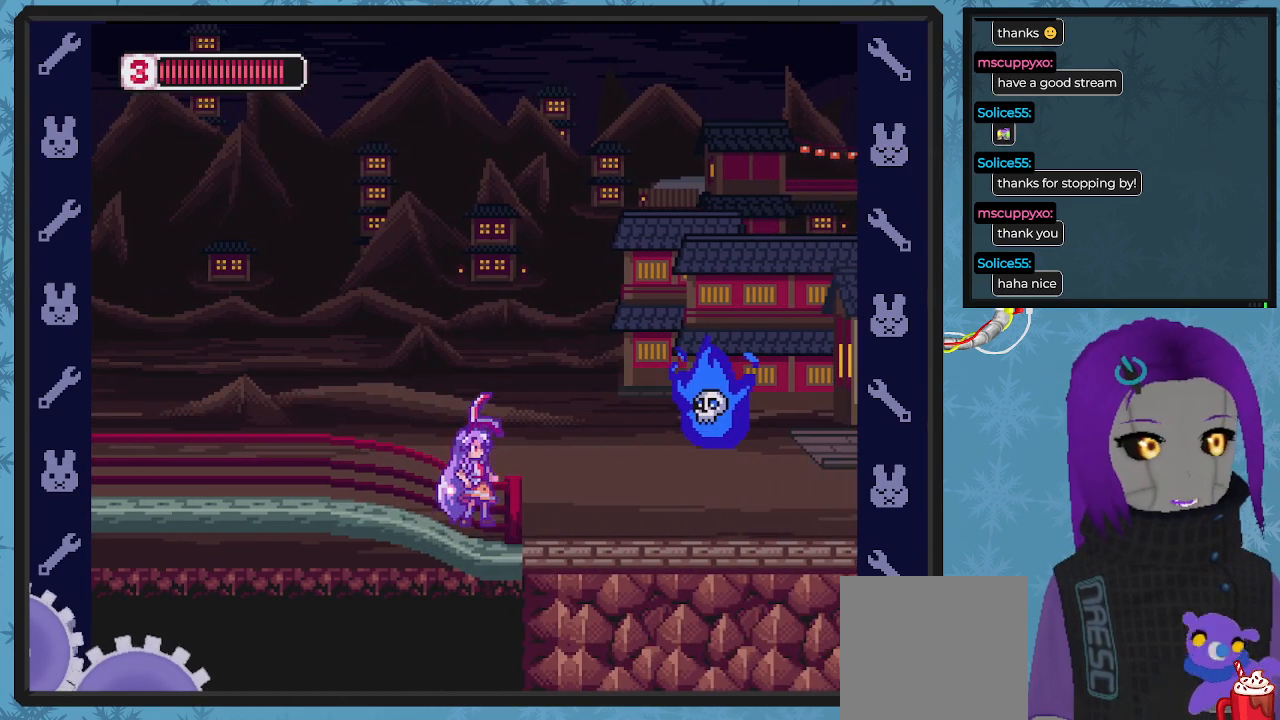
{"buttons": ["DPAD_UP", "DPAD_RIGHT"], "left_stick": "center", "events": [[67, "DPAD_RIGHT", "down"], [100, "DPAD_UP", "down"], [133, "X", "up"], [233, "X", "down"], [300, "X", "up"], [333, "DPAD_RIGHT", "up"], [400, "X", "down"], [433, "X", "up"], [467, "DPAD_RIGHT", "down"]]}
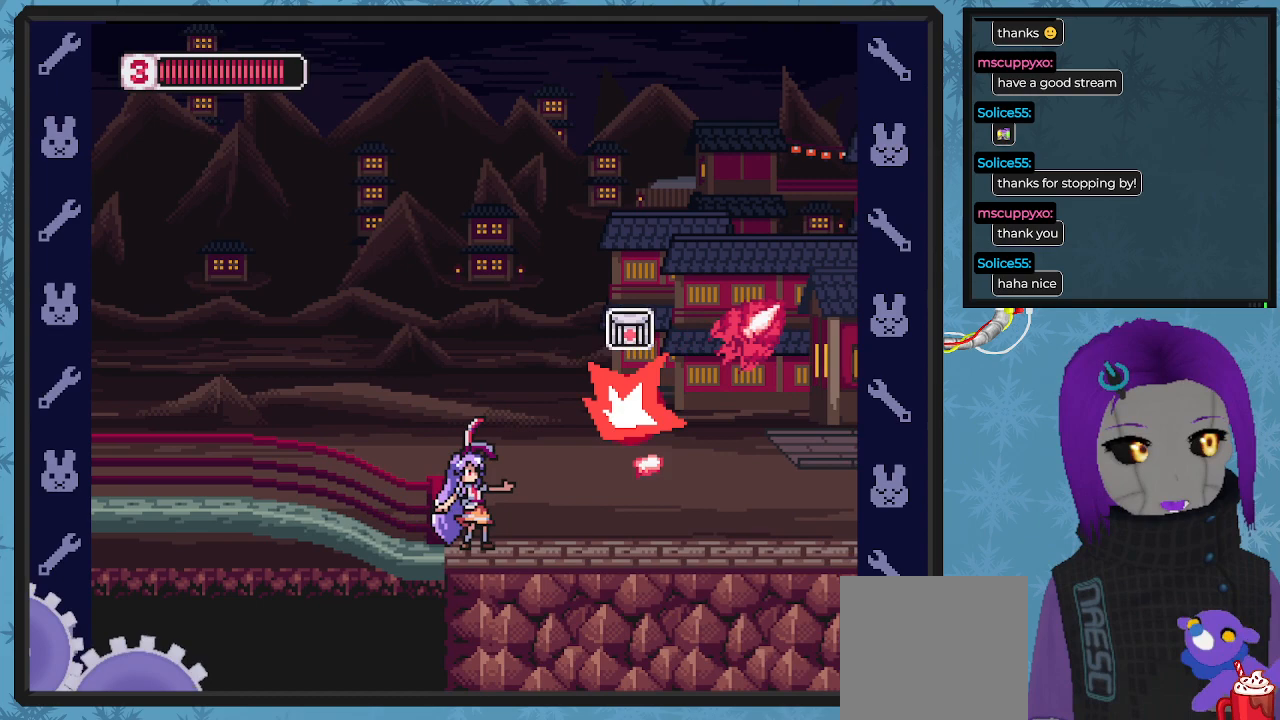
{"buttons": ["DPAD_RIGHT"], "left_stick": "center", "events": [[33, "X", "down"], [100, "X", "up"], [167, "X", "down"], [267, "DPAD_RIGHT", "up"], [267, "X", "up"], [333, "DPAD_RIGHT", "down"], [333, "DPAD_UP", "up"]]}
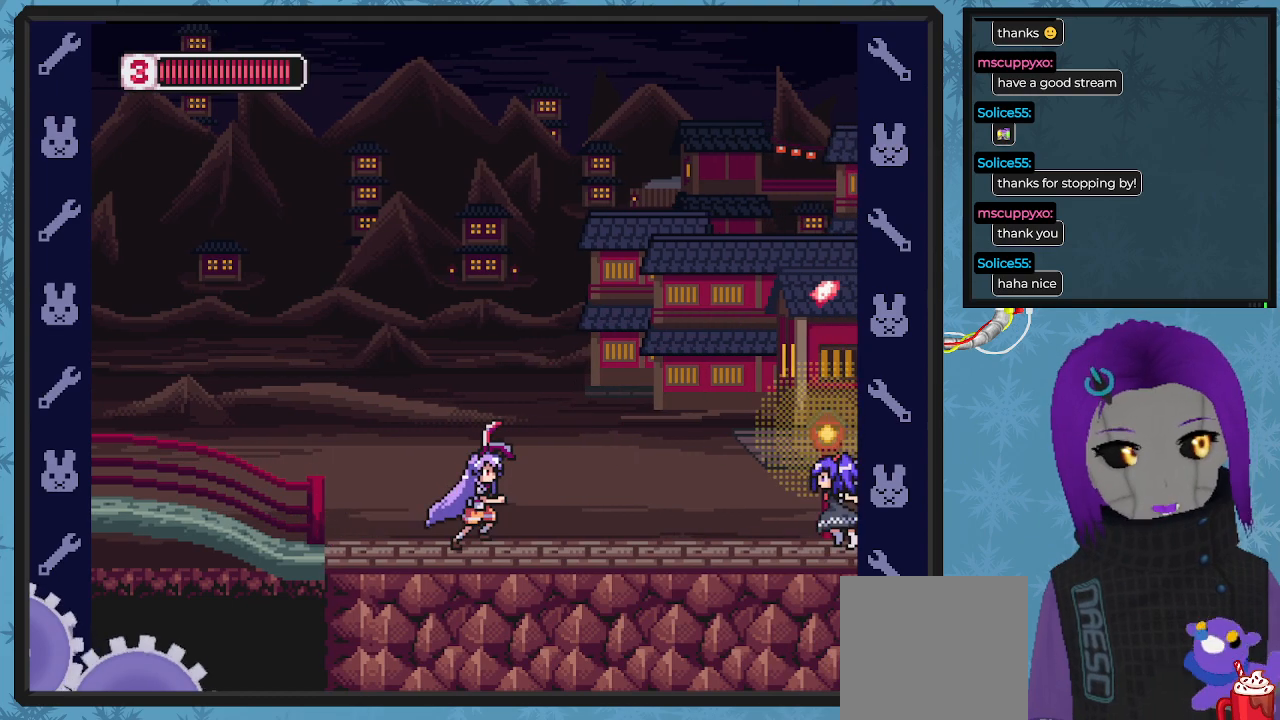
{"buttons": ["X"], "left_stick": "center", "events": [[33, "X", "down"], [300, "DPAD_RIGHT", "up"]]}
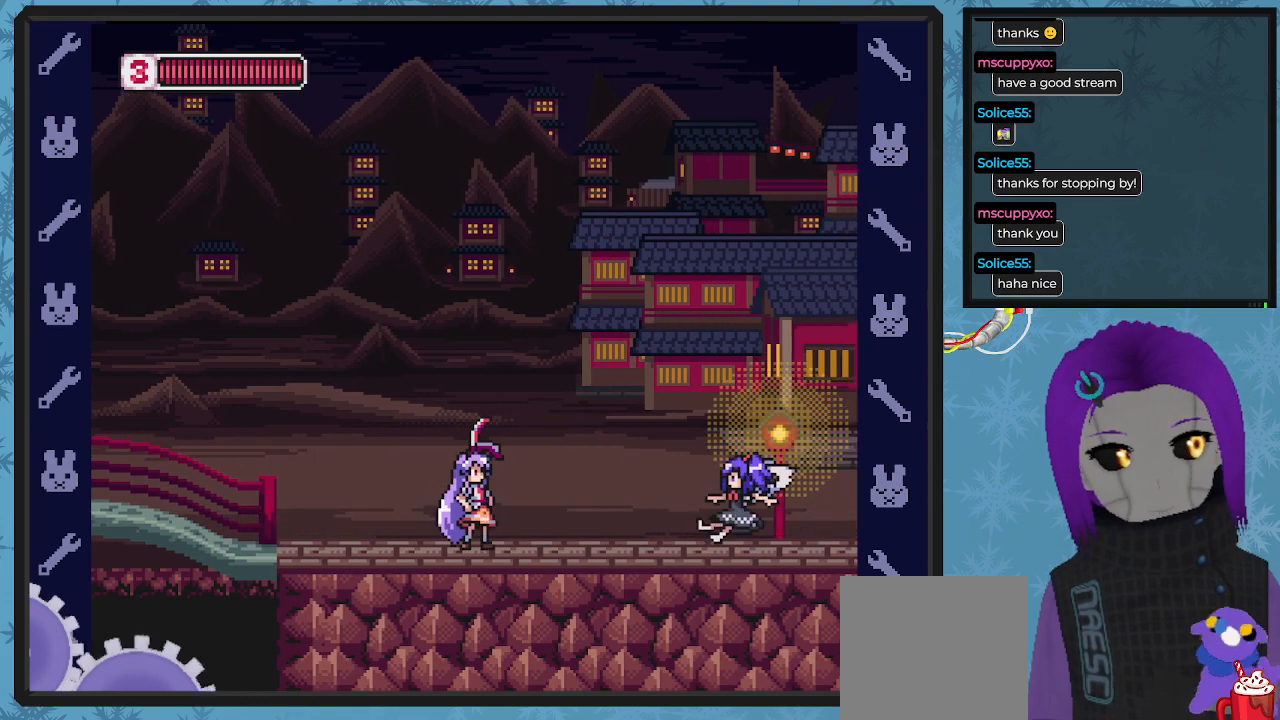
{"buttons": ["X"], "left_stick": "center", "events": [[333, "DPAD_RIGHT", "down"], [367, "X", "up"], [433, "X", "down"], [467, "DPAD_RIGHT", "up"]]}
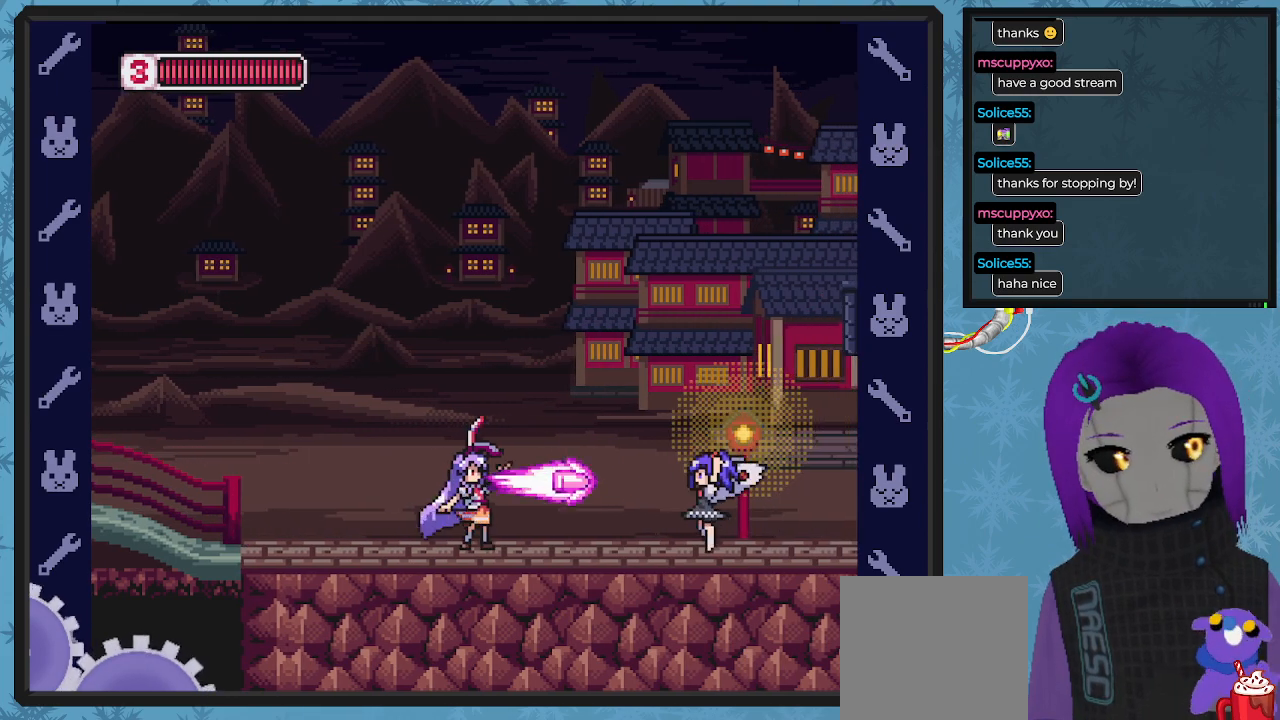
{"buttons": ["X", "DPAD_LEFT"], "left_stick": "center", "events": [[33, "X", "up"], [100, "X", "down"], [233, "X", "up"], [267, "DPAD_LEFT", "down"], [267, "X", "down"], [333, "X", "up"], [400, "X", "down"]]}
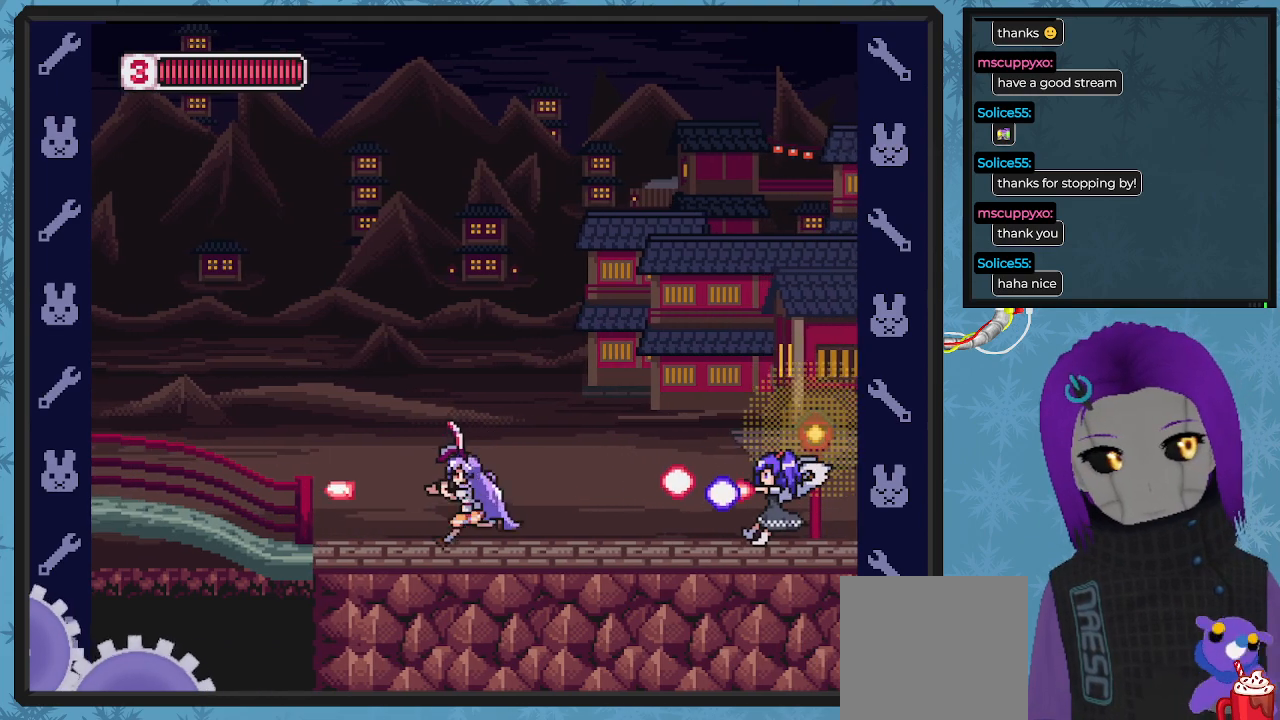
{"buttons": ["A", "DPAD_RIGHT"], "left_stick": "center", "events": [[33, "DPAD_UP", "down"], [67, "X", "up"], [200, "DPAD_LEFT", "up"], [233, "DPAD_UP", "up"], [267, "DPAD_RIGHT", "down"], [300, "A", "down"]]}
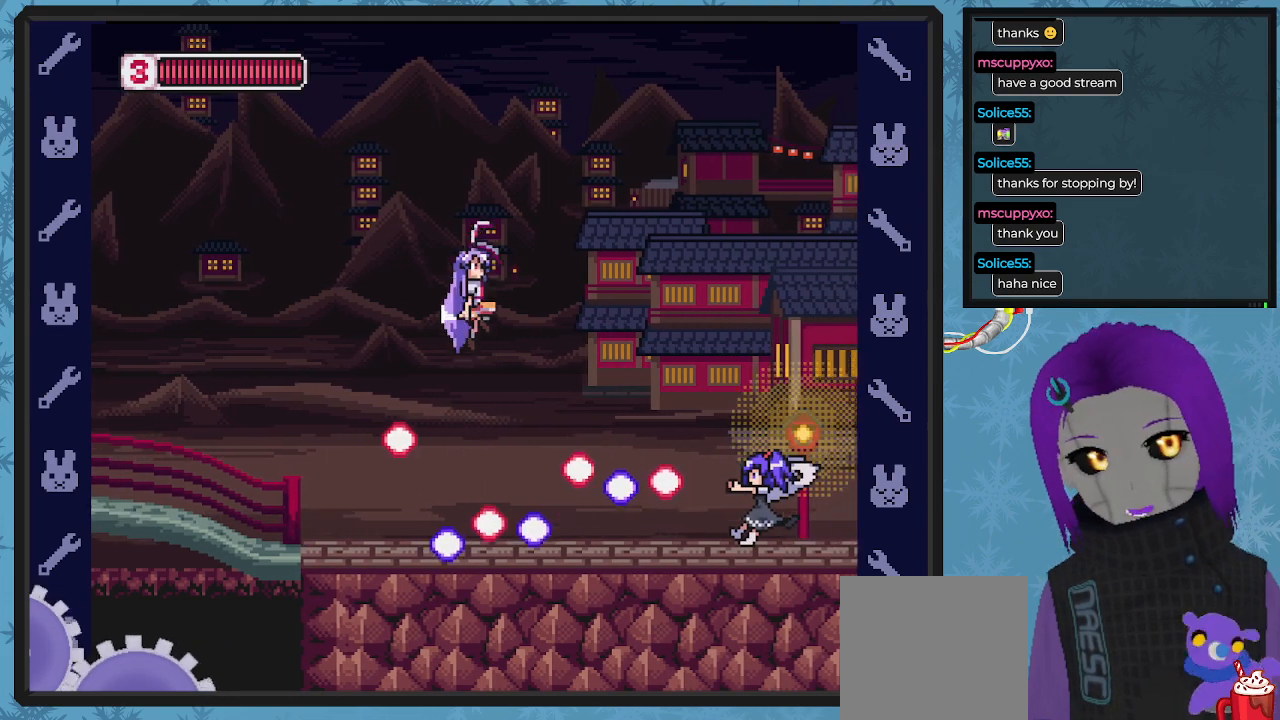
{"buttons": ["DPAD_RIGHT"], "left_stick": "center", "events": [[333, "A", "up"], [333, "DPAD_RIGHT", "up"], [400, "DPAD_LEFT", "down"], [500, "DPAD_LEFT", "up"], [500, "DPAD_RIGHT", "down"]]}
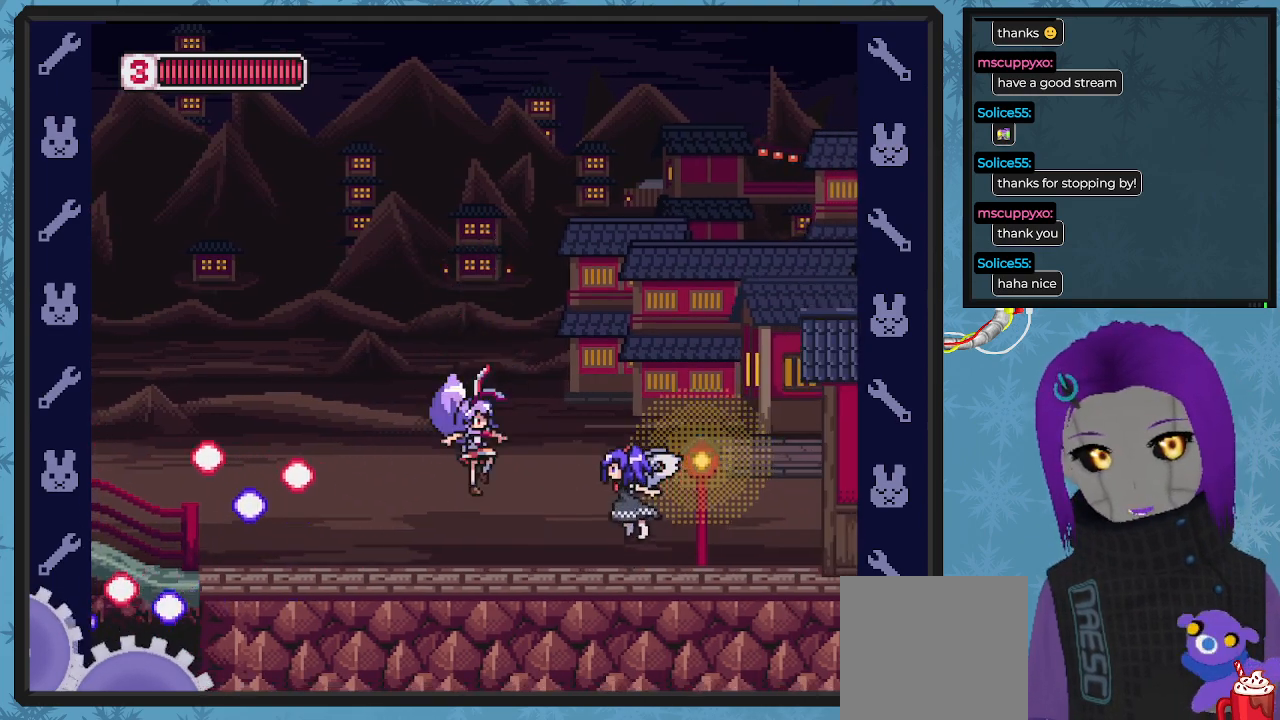
{"buttons": [], "left_stick": "center", "events": [[67, "X", "down"], [133, "X", "up"], [167, "DPAD_RIGHT", "up"], [200, "X", "down"], [300, "X", "up"], [367, "X", "down"], [467, "X", "up"]]}
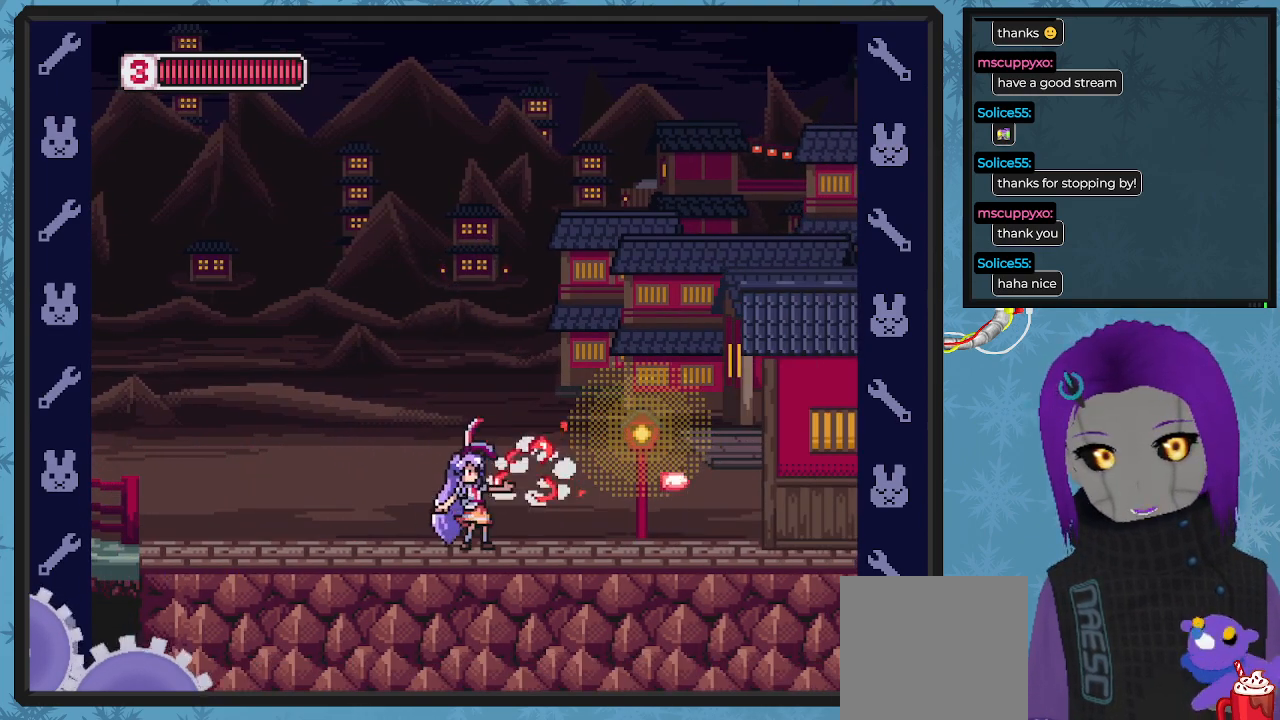
{"buttons": ["DPAD_RIGHT"], "left_stick": "center", "events": [[33, "X", "down"], [100, "DPAD_RIGHT", "down"], [133, "X", "up"]]}
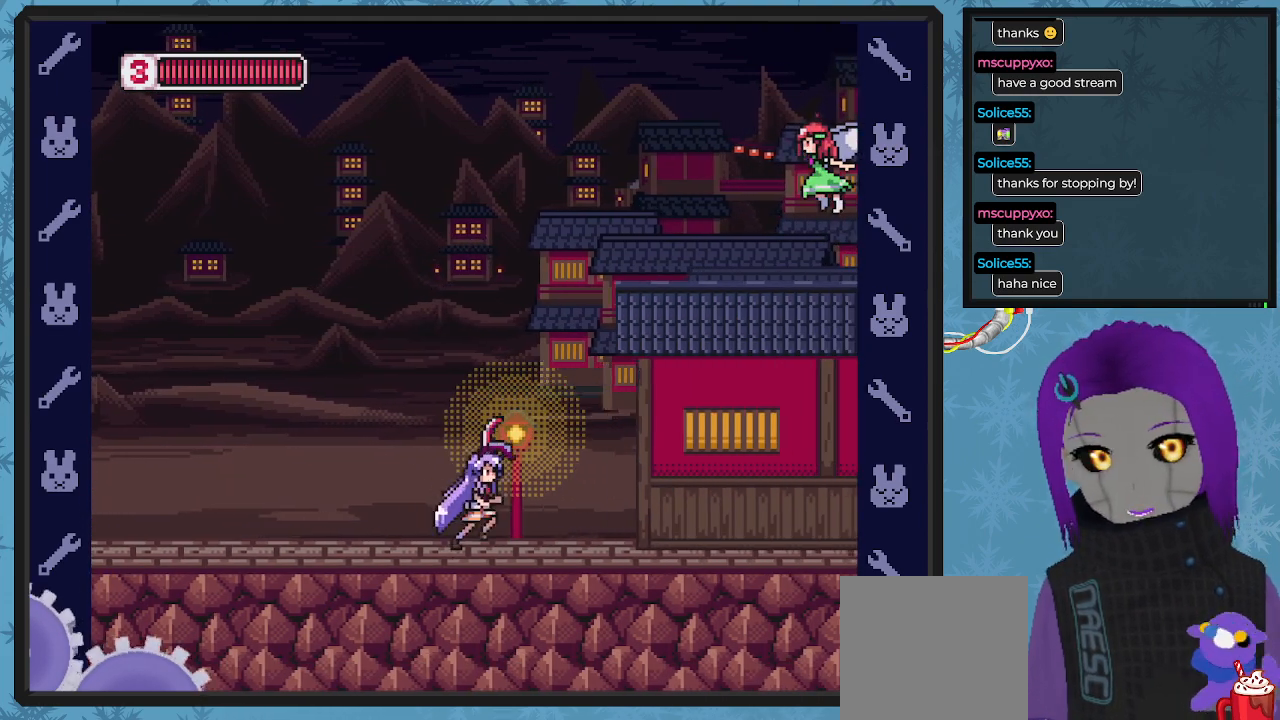
{"buttons": ["B"], "left_stick": "center", "events": [[267, "DPAD_RIGHT", "up"], [467, "B", "down"]]}
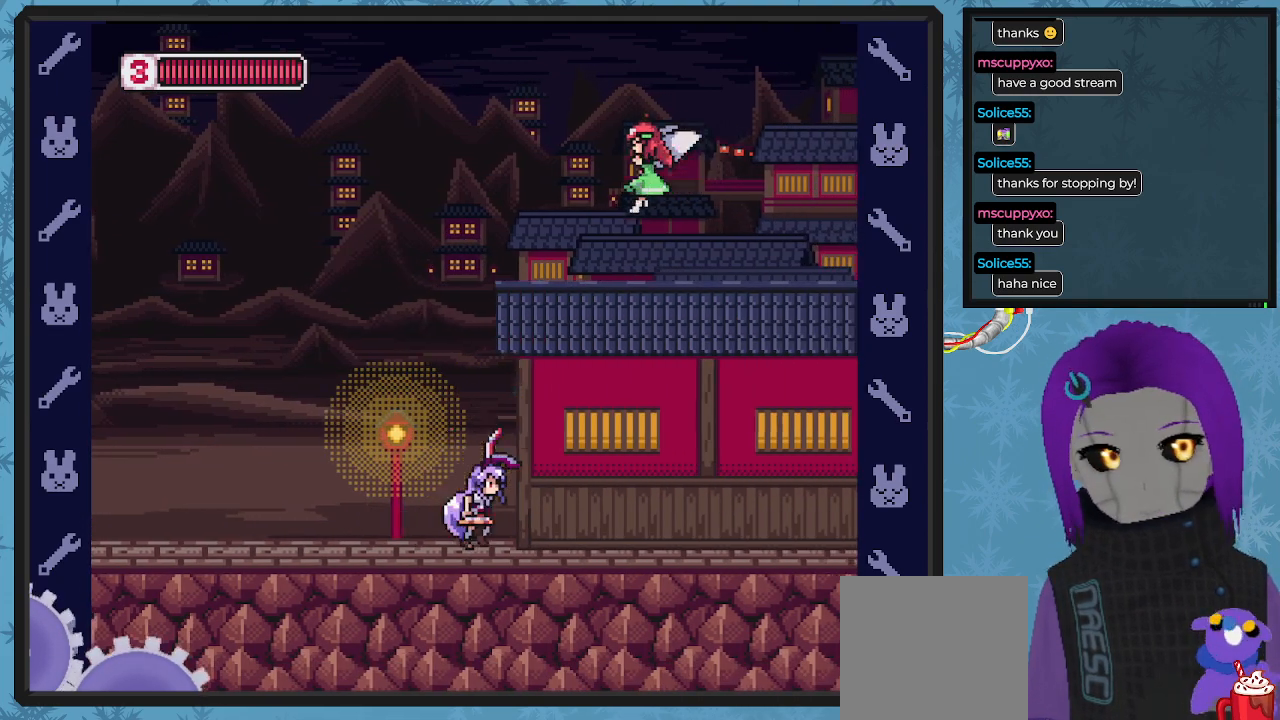
{"buttons": ["DPAD_RIGHT"], "left_stick": "center", "events": [[67, "A", "down"], [100, "B", "up"], [500, "A", "up"], [500, "DPAD_RIGHT", "down"]]}
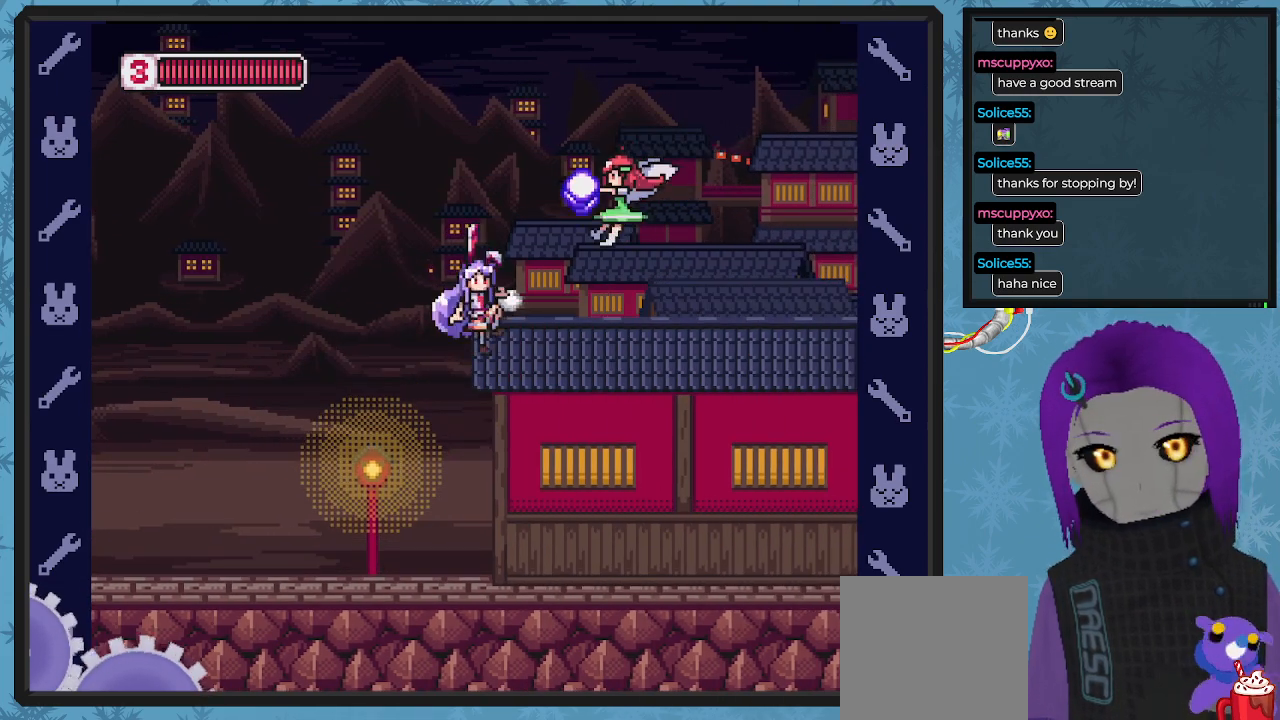
{"buttons": ["DPAD_RIGHT"], "left_stick": "center", "events": [[200, "DPAD_RIGHT", "up"], [300, "DPAD_RIGHT", "down"], [433, "DPAD_RIGHT", "up"], [500, "DPAD_RIGHT", "down"]]}
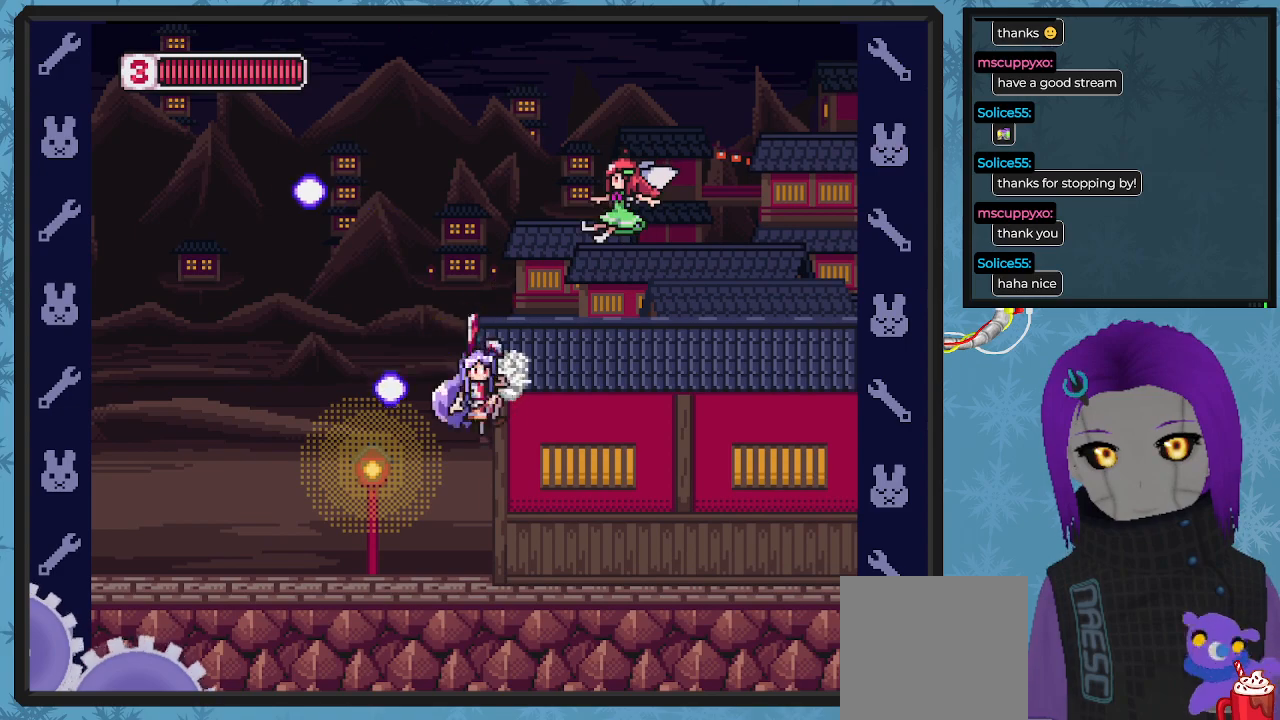
{"buttons": ["DPAD_LEFT"], "left_stick": "center", "events": [[100, "DPAD_RIGHT", "up"], [400, "DPAD_LEFT", "down"]]}
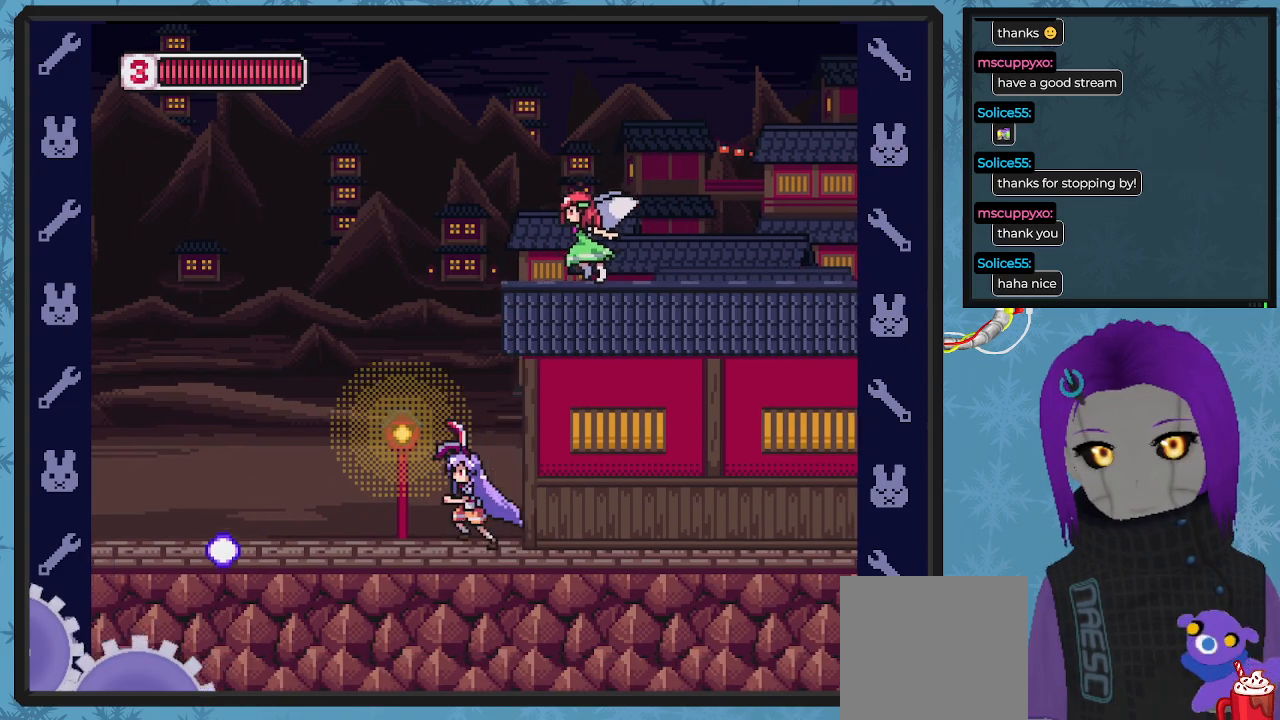
{"buttons": ["X", "DPAD_RIGHT"], "left_stick": "center", "events": [[233, "A", "down"], [333, "DPAD_UP", "down"], [367, "DPAD_LEFT", "up"], [367, "DPAD_RIGHT", "down"], [433, "A", "up"], [500, "DPAD_UP", "up"], [500, "X", "down"]]}
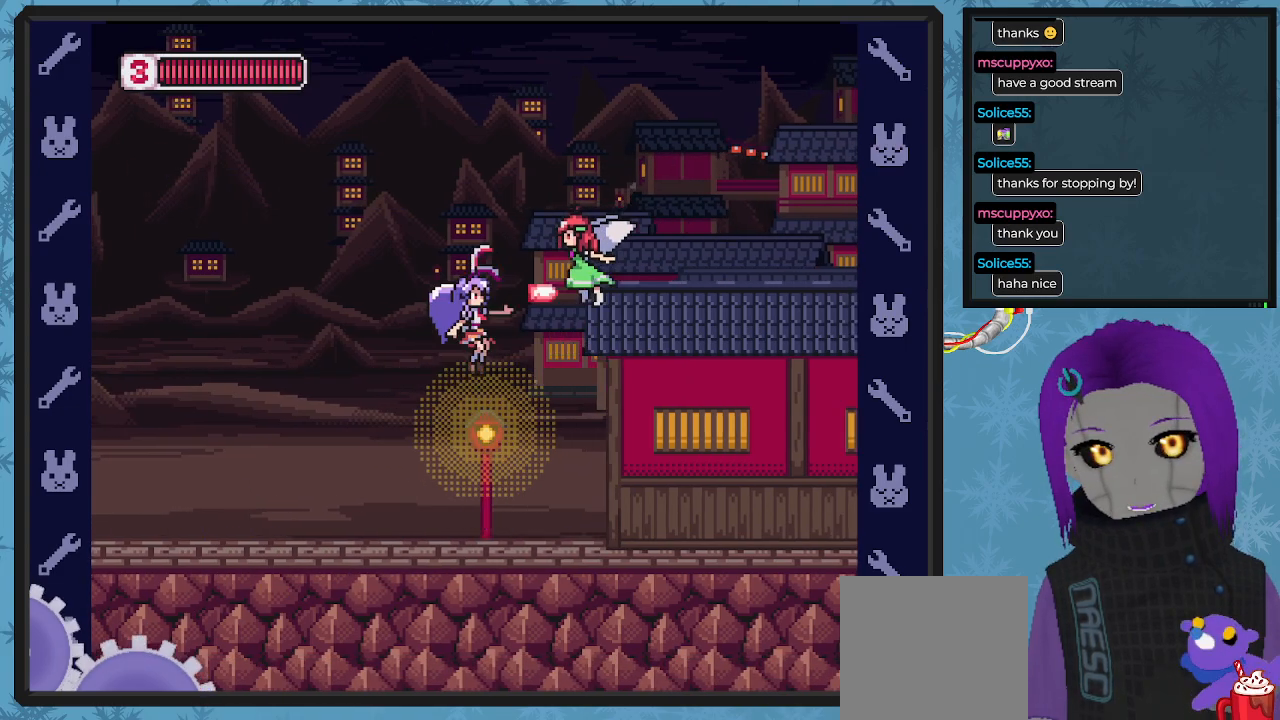
{"buttons": ["DPAD_LEFT"], "left_stick": "center", "events": [[33, "DPAD_RIGHT", "up"], [33, "DPAD_UP", "down"], [67, "DPAD_UP", "up"], [100, "X", "up"], [167, "X", "down"], [300, "DPAD_LEFT", "down"], [300, "X", "up"]]}
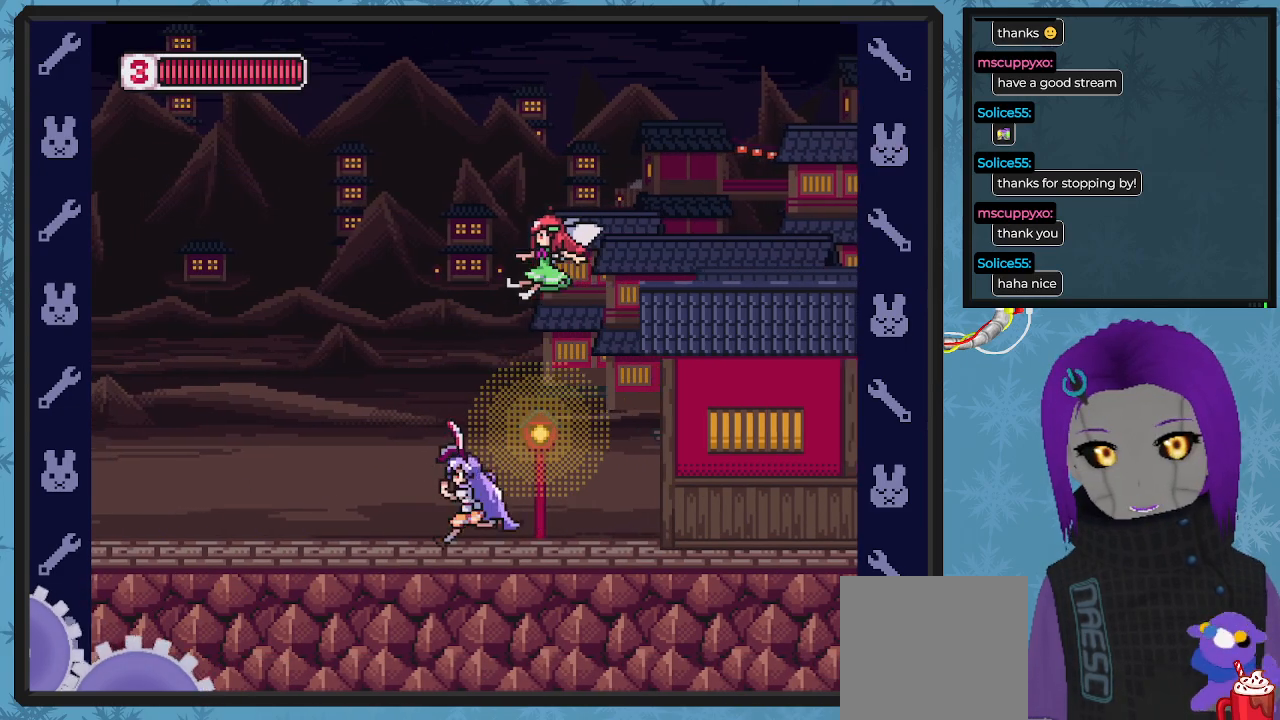
{"buttons": [], "left_stick": "center", "events": [[100, "A", "down"], [300, "DPAD_UP", "down"], [333, "DPAD_LEFT", "up"], [367, "DPAD_RIGHT", "down"], [400, "X", "down"], [433, "A", "up"], [467, "X", "up"], [500, "DPAD_RIGHT", "up"], [500, "DPAD_UP", "up"]]}
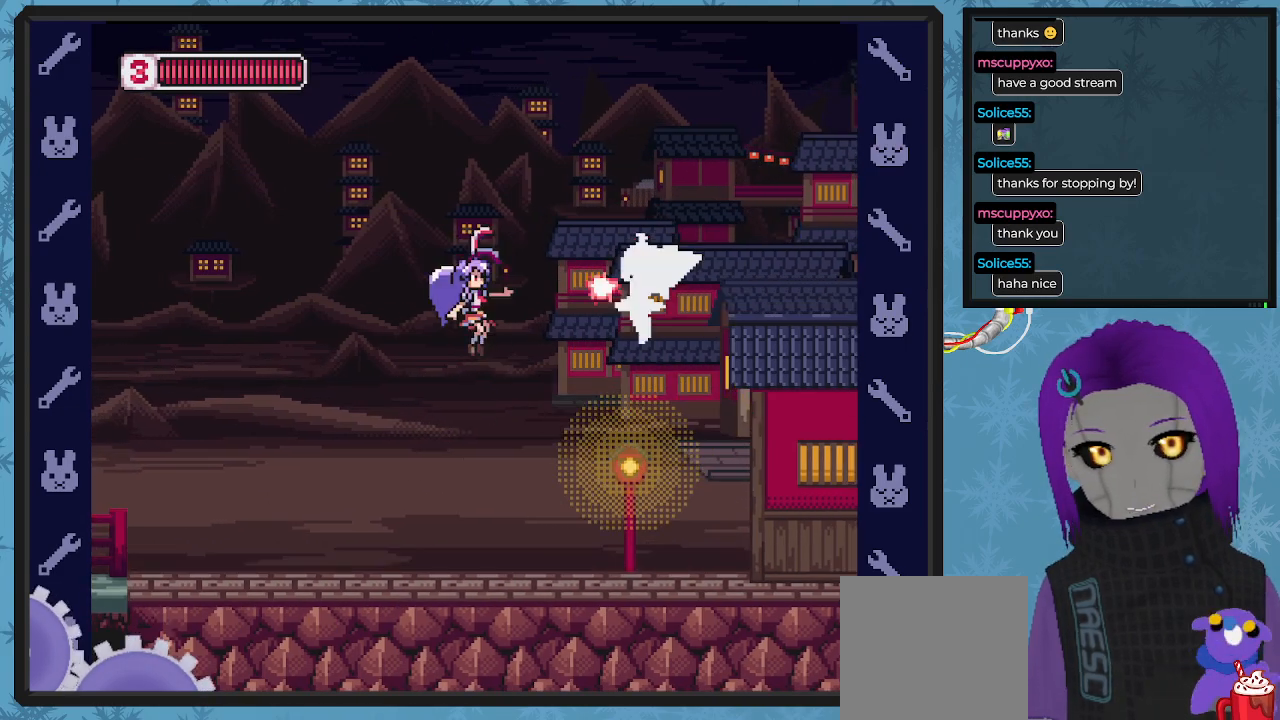
{"buttons": ["DPAD_RIGHT"], "left_stick": "center", "events": [[33, "X", "down"], [133, "X", "up"], [200, "X", "down"], [267, "DPAD_RIGHT", "down"], [300, "X", "up"]]}
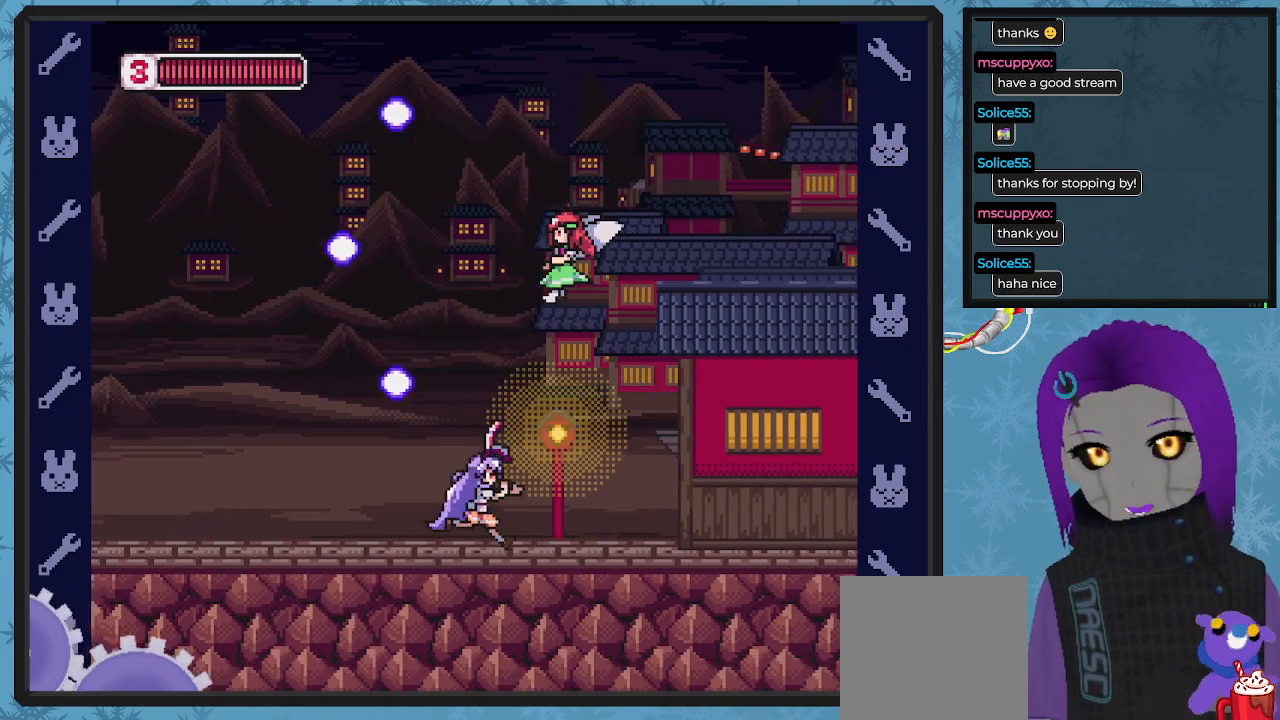
{"buttons": ["A", "DPAD_UP", "DPAD_LEFT"], "left_stick": "center", "events": [[100, "DPAD_DOWN", "down"], [100, "DPAD_RIGHT", "up"], [133, "DPAD_DOWN", "up"], [133, "DPAD_LEFT", "down"], [400, "DPAD_UP", "down"], [433, "A", "down"]]}
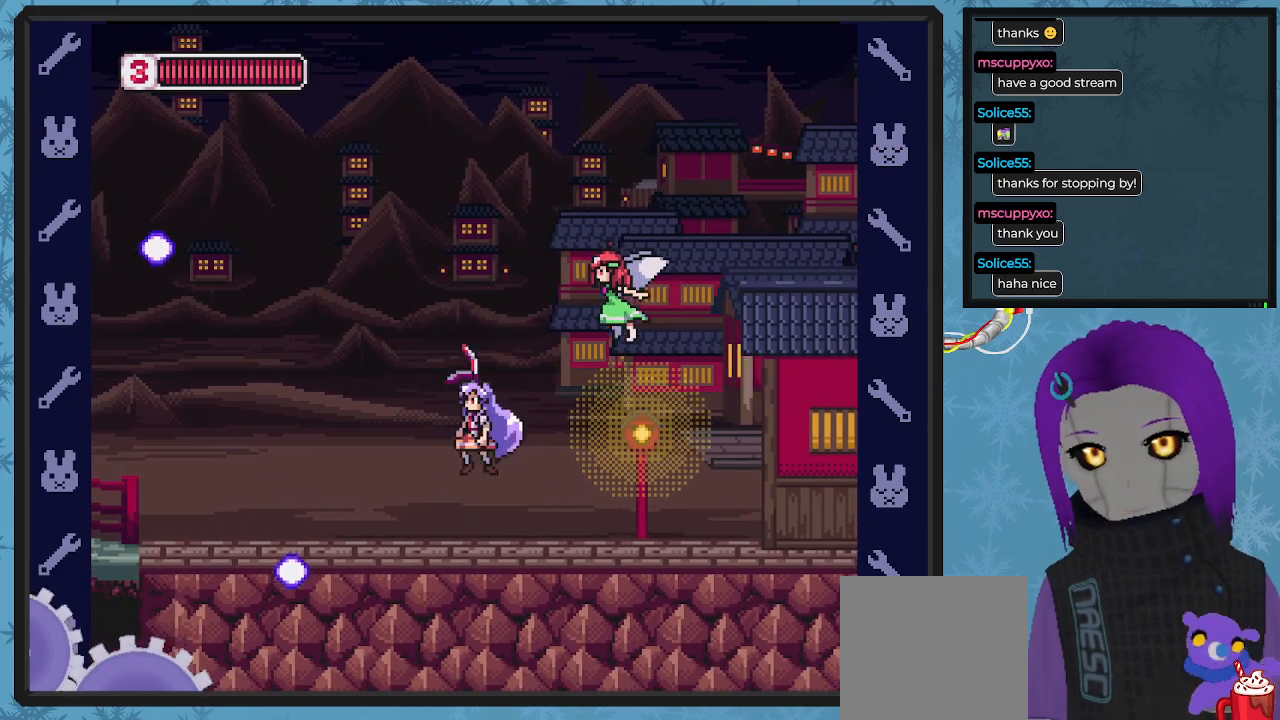
{"buttons": ["DPAD_RIGHT"], "left_stick": "center", "events": [[67, "DPAD_LEFT", "up"], [100, "DPAD_RIGHT", "down"], [133, "X", "down"], [200, "A", "up"], [233, "DPAD_RIGHT", "up"], [233, "DPAD_UP", "up"], [233, "X", "up"], [267, "X", "down"], [500, "DPAD_RIGHT", "down"], [500, "X", "up"]]}
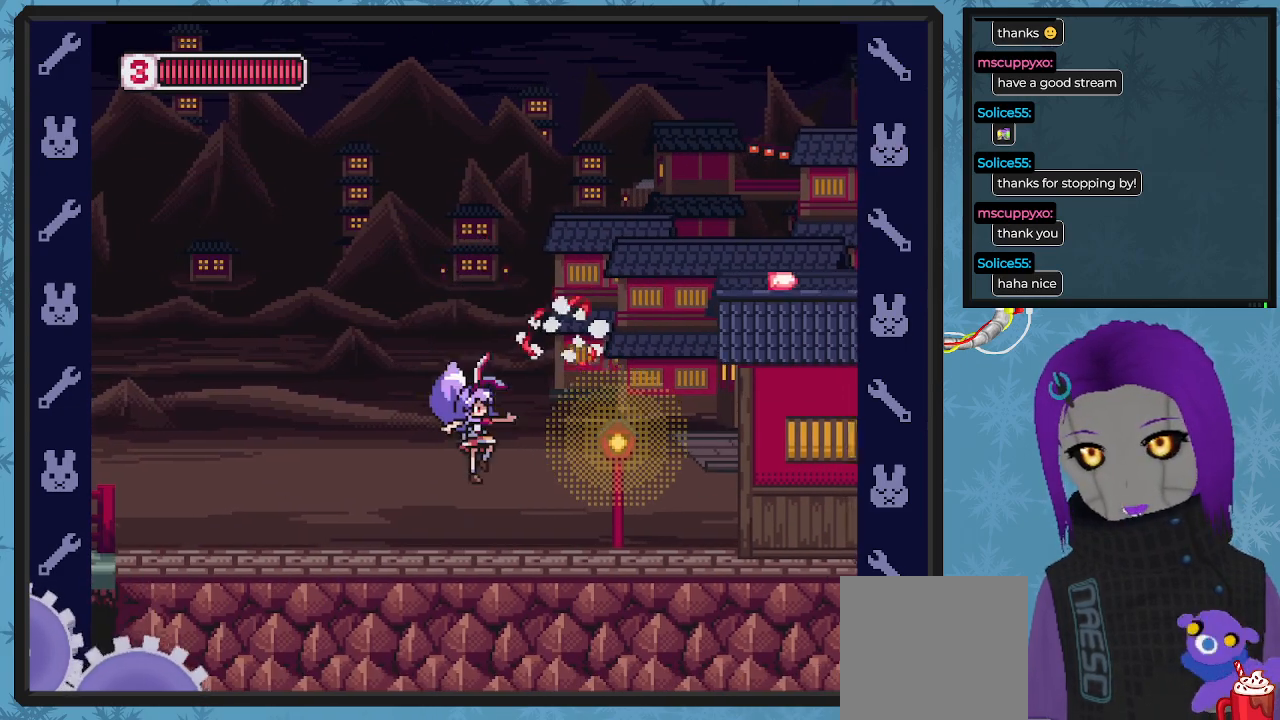
{"buttons": ["A", "B", "DPAD_RIGHT"], "left_stick": "center", "events": [[267, "B", "down"], [333, "A", "down"]]}
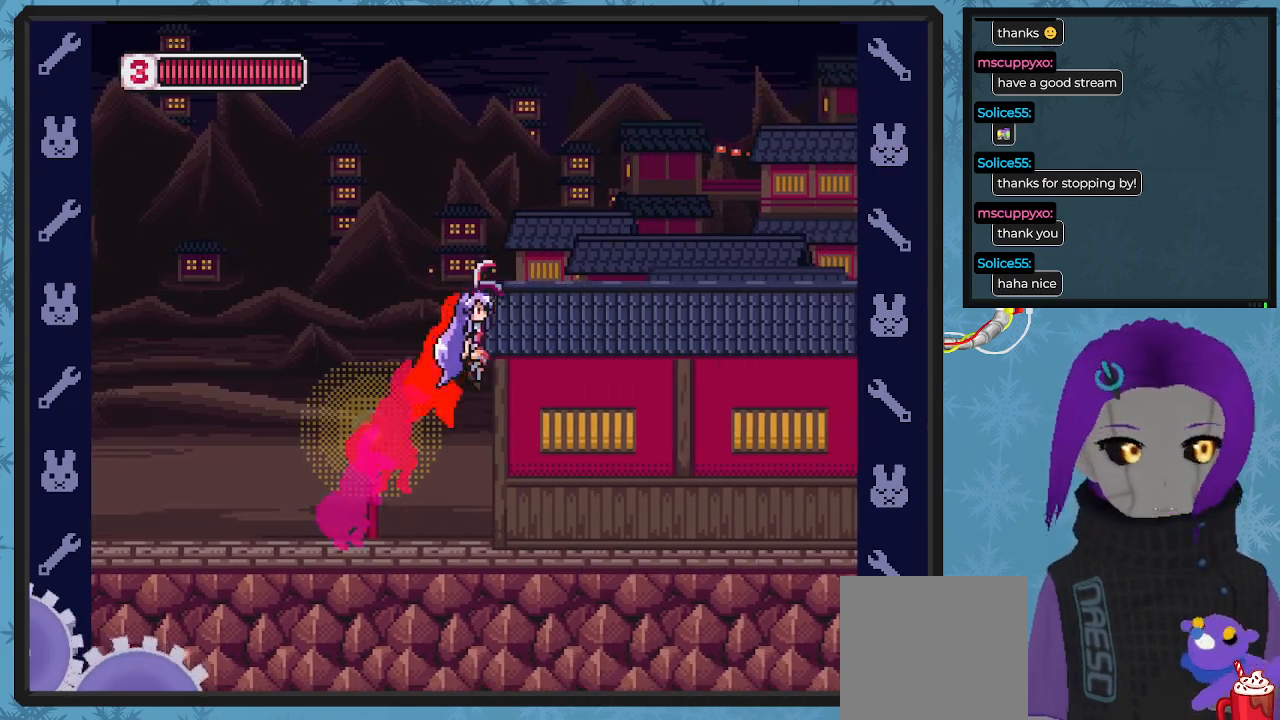
{"buttons": ["B", "DPAD_RIGHT"], "left_stick": "center", "events": [[33, "A", "up"], [200, "A", "down"], [400, "A", "up"]]}
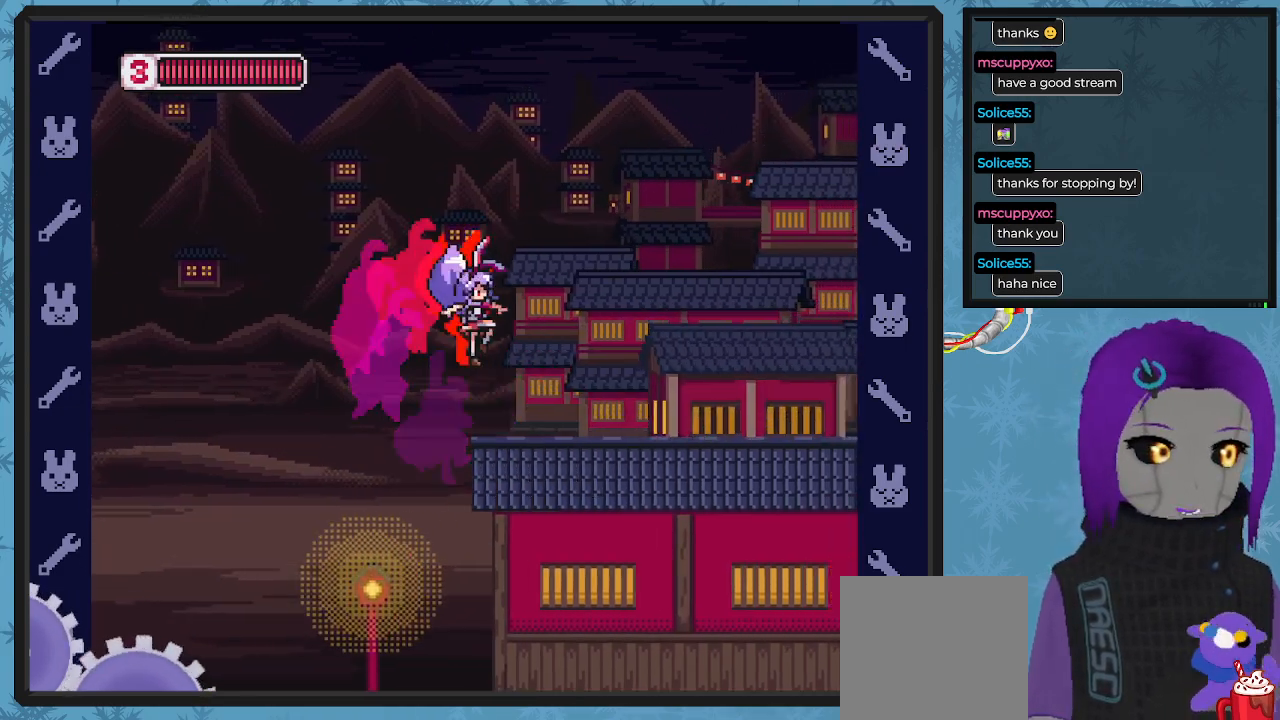
{"buttons": ["DPAD_RIGHT"], "left_stick": "center", "events": [[167, "B", "up"], [300, "X", "down"], [433, "X", "up"]]}
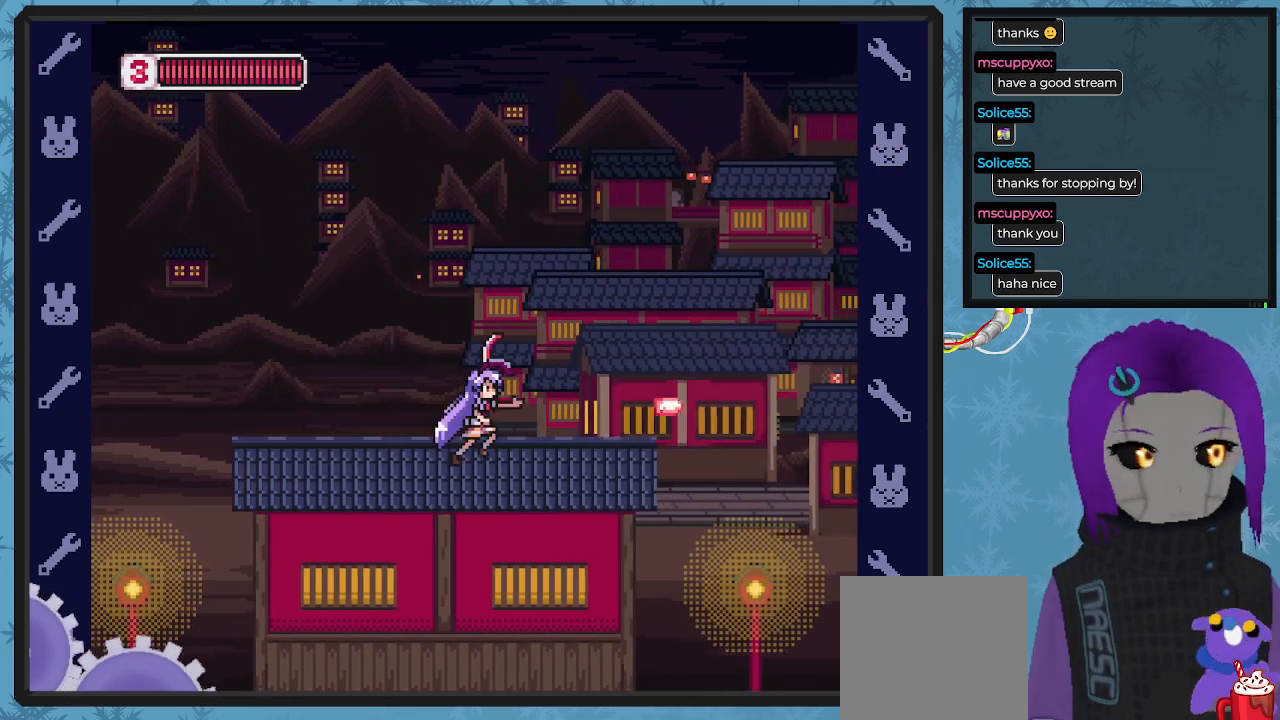
{"buttons": [], "left_stick": "center", "events": [[67, "X", "down"], [133, "X", "up"], [500, "DPAD_RIGHT", "up"]]}
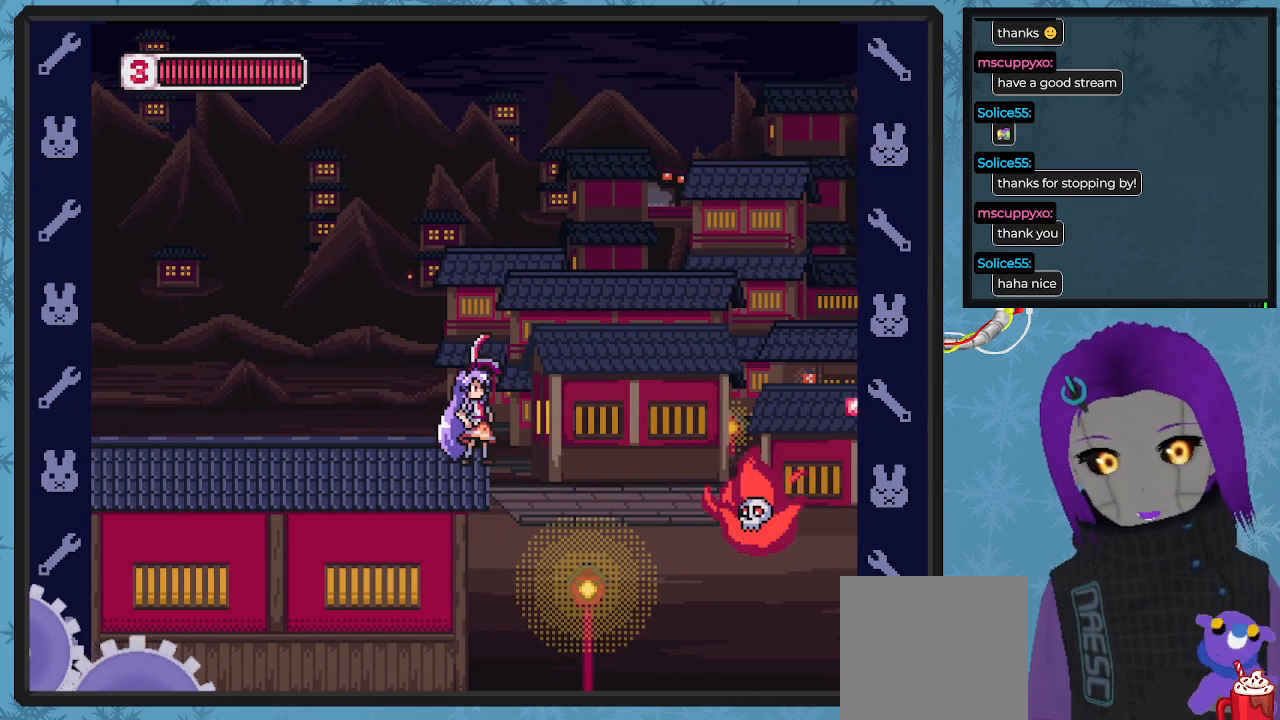
{"buttons": ["X", "DPAD_DOWN"], "left_stick": "center", "events": [[133, "DPAD_DOWN", "down"], [200, "X", "down"], [267, "X", "up"], [367, "X", "down"], [433, "X", "up"], [500, "X", "down"]]}
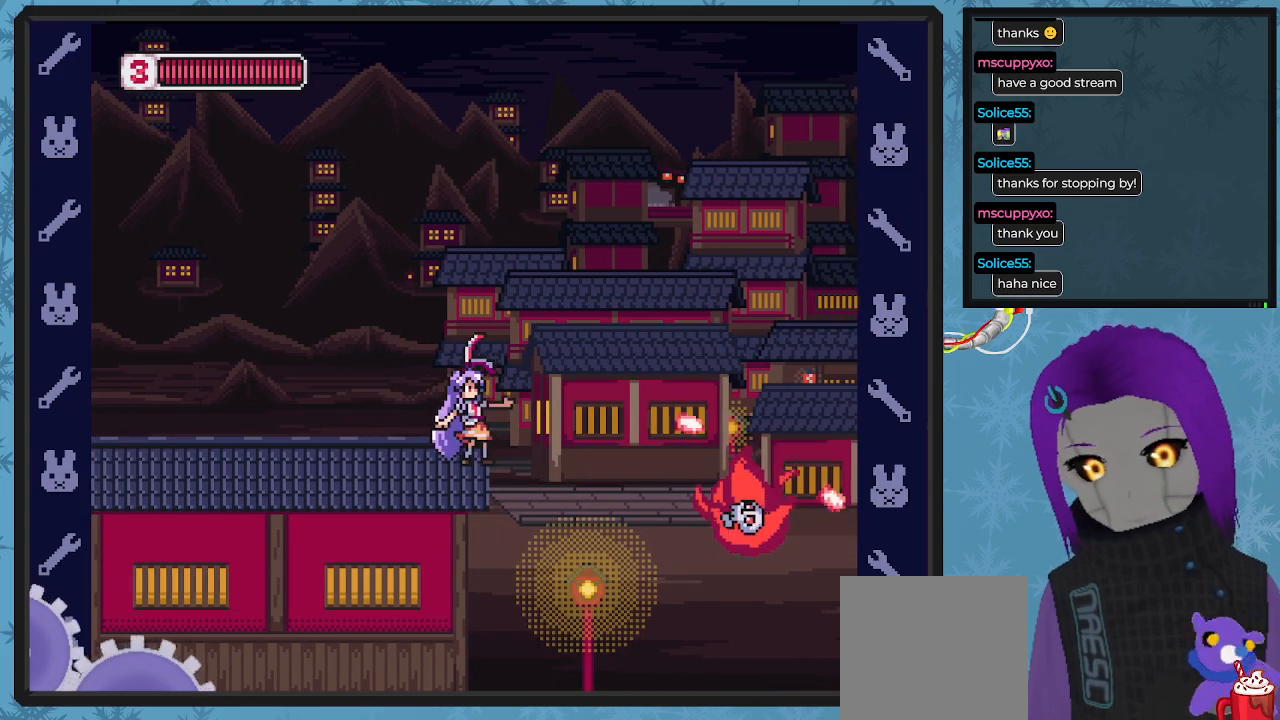
{"buttons": ["DPAD_LEFT"], "left_stick": "center", "events": [[100, "X", "up"], [167, "X", "down"], [267, "X", "up"], [300, "DPAD_LEFT", "down"], [333, "DPAD_DOWN", "up"]]}
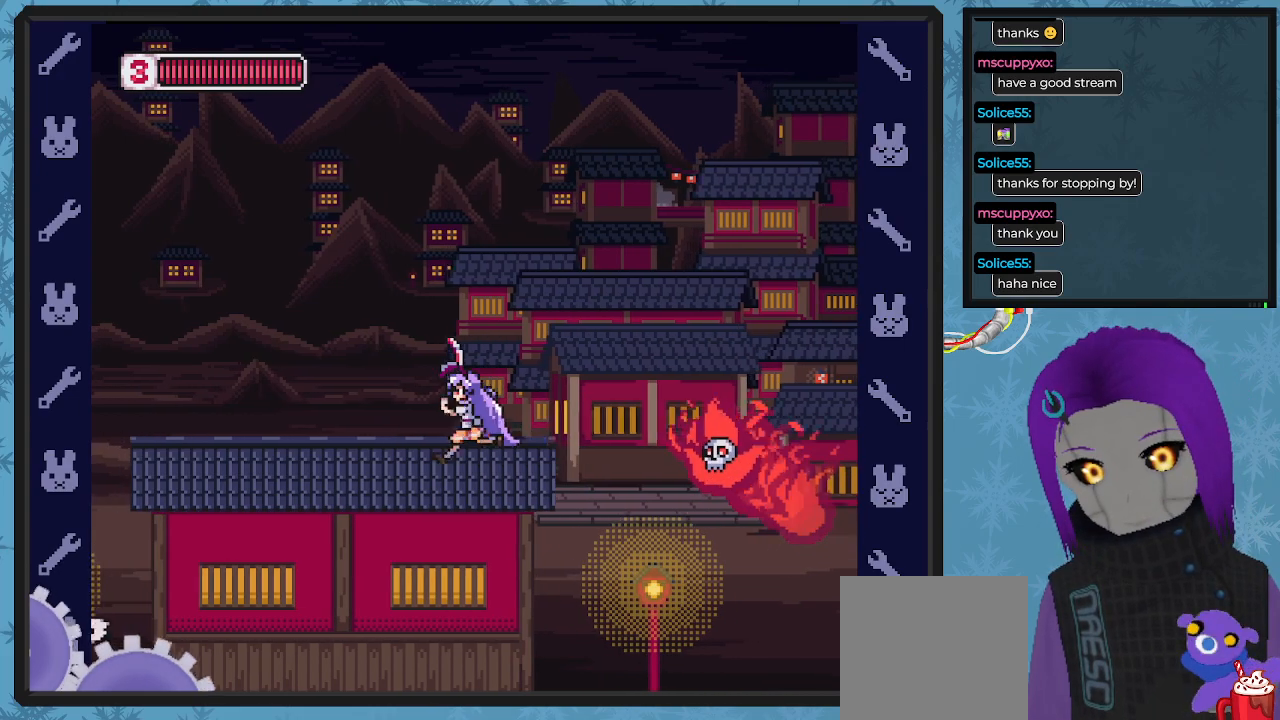
{"buttons": ["DPAD_LEFT"], "left_stick": "center", "events": []}